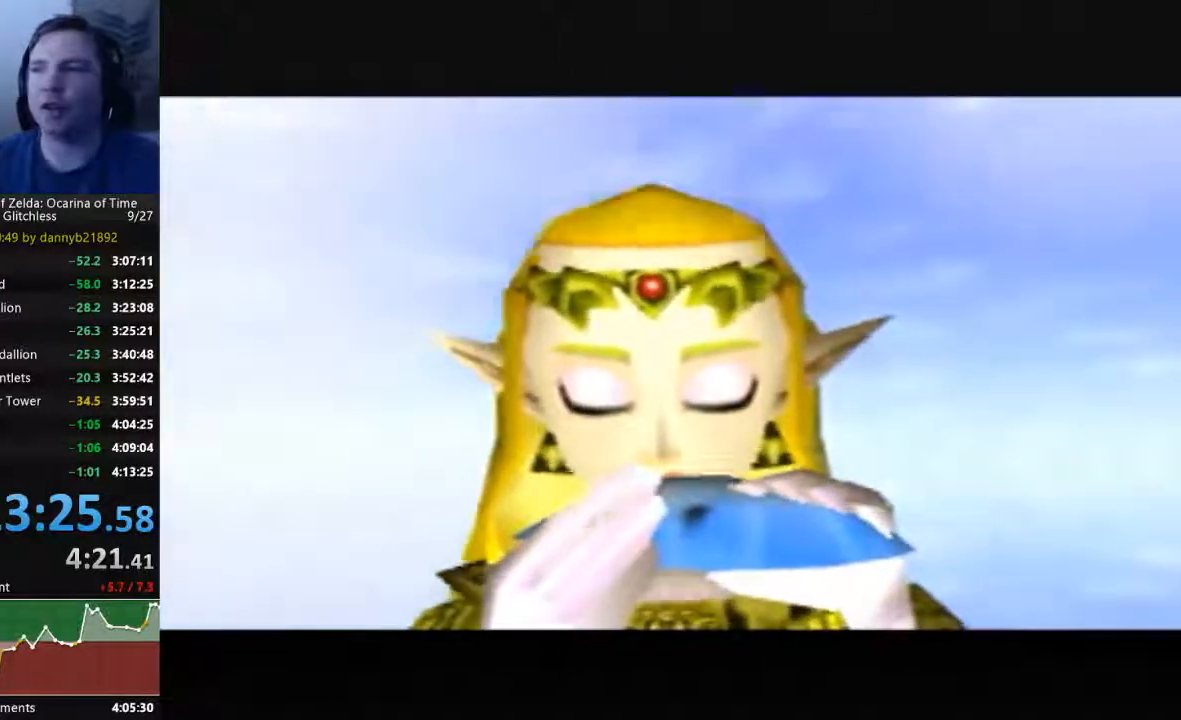
Gameplay with a controller (Nintendo layout); each line is a JSON object with the inputs held at the frame after it (dt_ms = milliseconds from this image to that frame). "events" lists button and stick changes between this image and that frame as [ms after this image, input, new state], when the widget could be followed in between. Not read: A L3 R3 START Z.
{"dt_ms": 500, "buttons": [], "left_stick": "center", "events": [[67, "B", "down"], [200, "B", "up"], [333, "B", "down"], [400, "B", "up"]]}
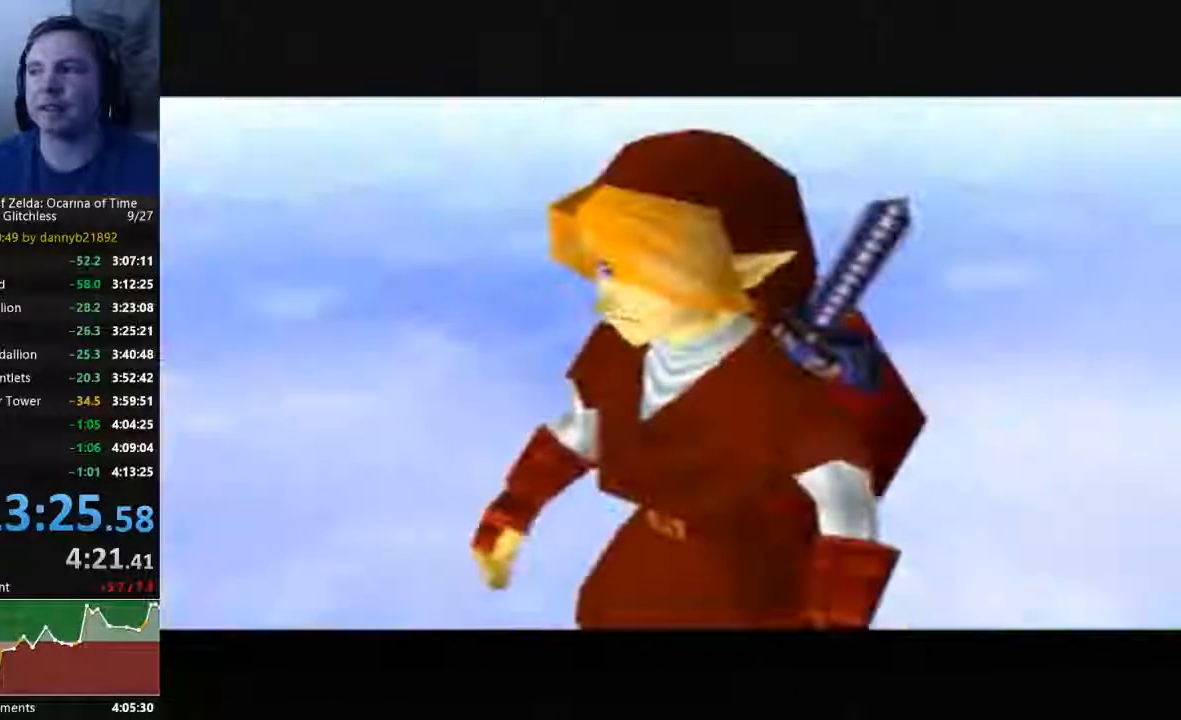
{"dt_ms": 500, "buttons": [], "left_stick": "center", "events": [[67, "B", "down"], [200, "B", "up"], [367, "B", "down"], [433, "B", "up"]]}
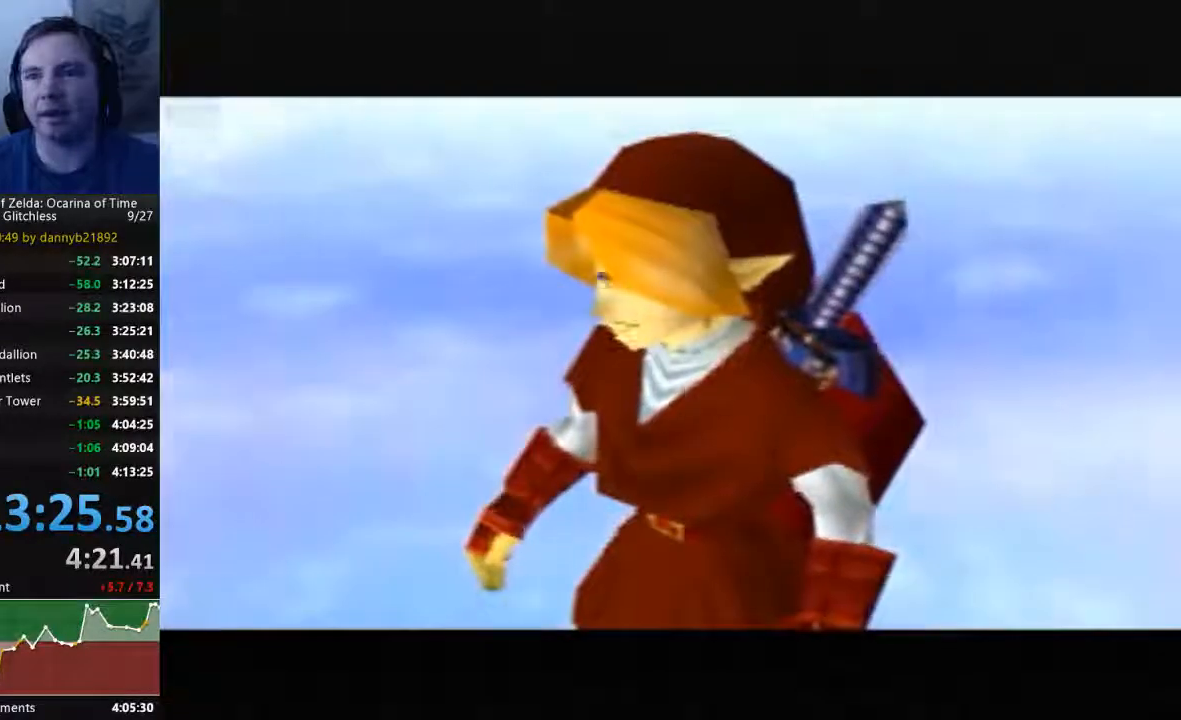
{"dt_ms": 500, "buttons": [], "left_stick": "center", "events": [[100, "B", "down"], [200, "B", "up"], [400, "B", "down"], [433, "B", "up"]]}
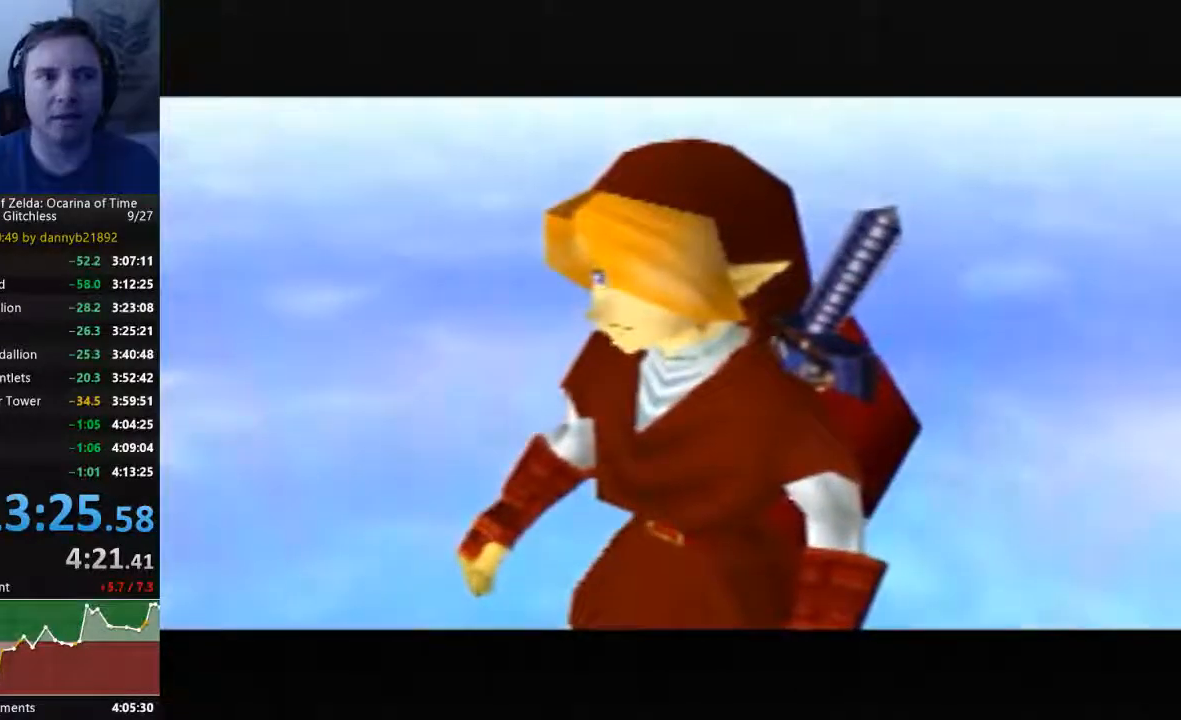
{"dt_ms": 500, "buttons": ["B"], "left_stick": "center", "events": [[167, "B", "down"], [267, "B", "up"], [433, "B", "down"]]}
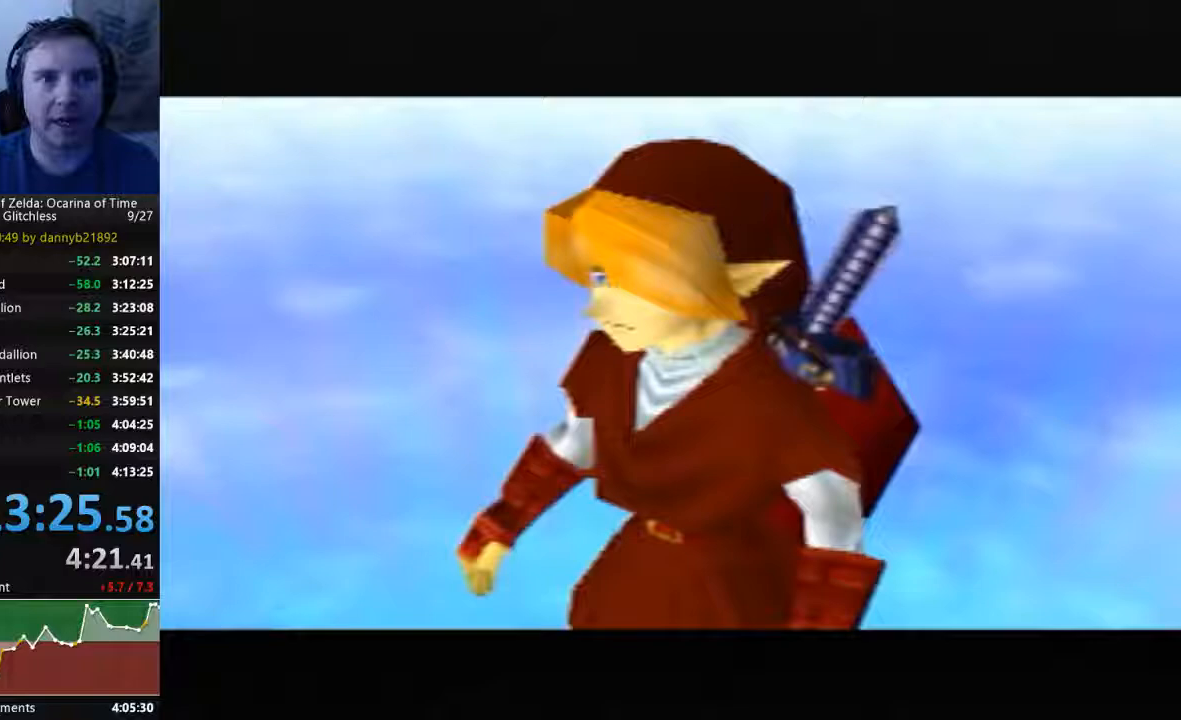
{"dt_ms": 500, "buttons": [], "left_stick": "center", "events": [[33, "B", "up"], [133, "B", "down"], [267, "B", "up"], [400, "B", "down"], [500, "B", "up"]]}
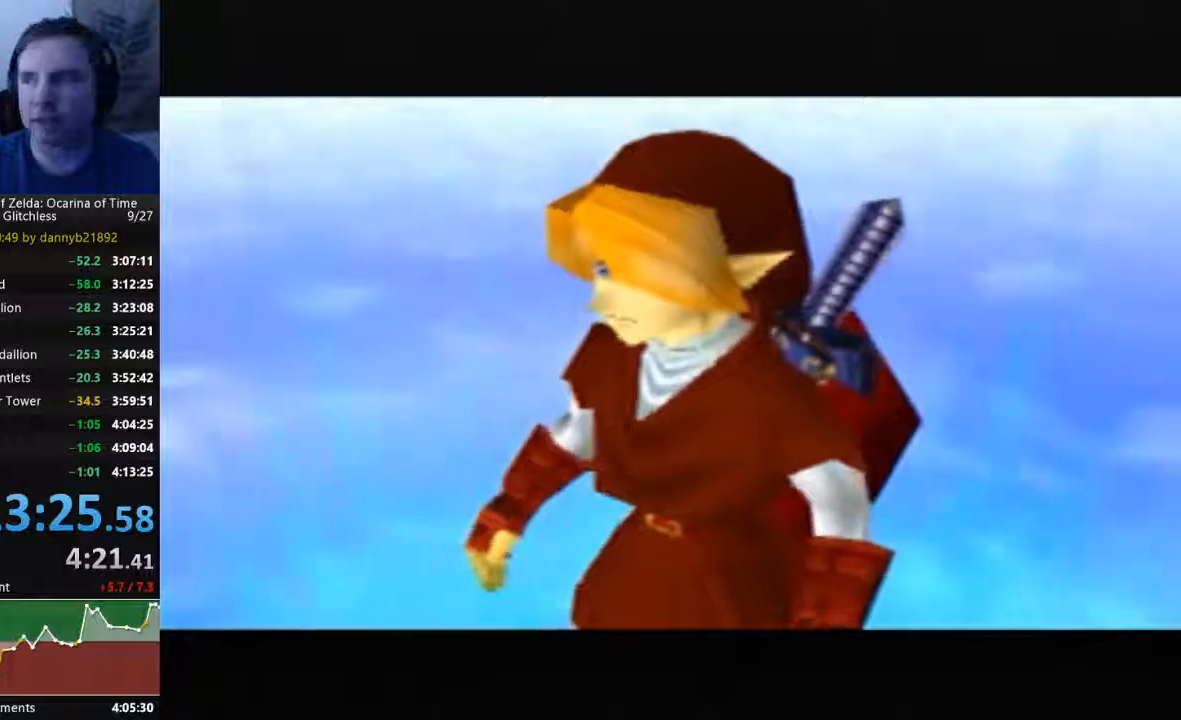
{"dt_ms": 500, "buttons": [], "left_stick": "center", "events": [[133, "B", "down"], [300, "B", "up"], [367, "B", "down"], [433, "B", "up"]]}
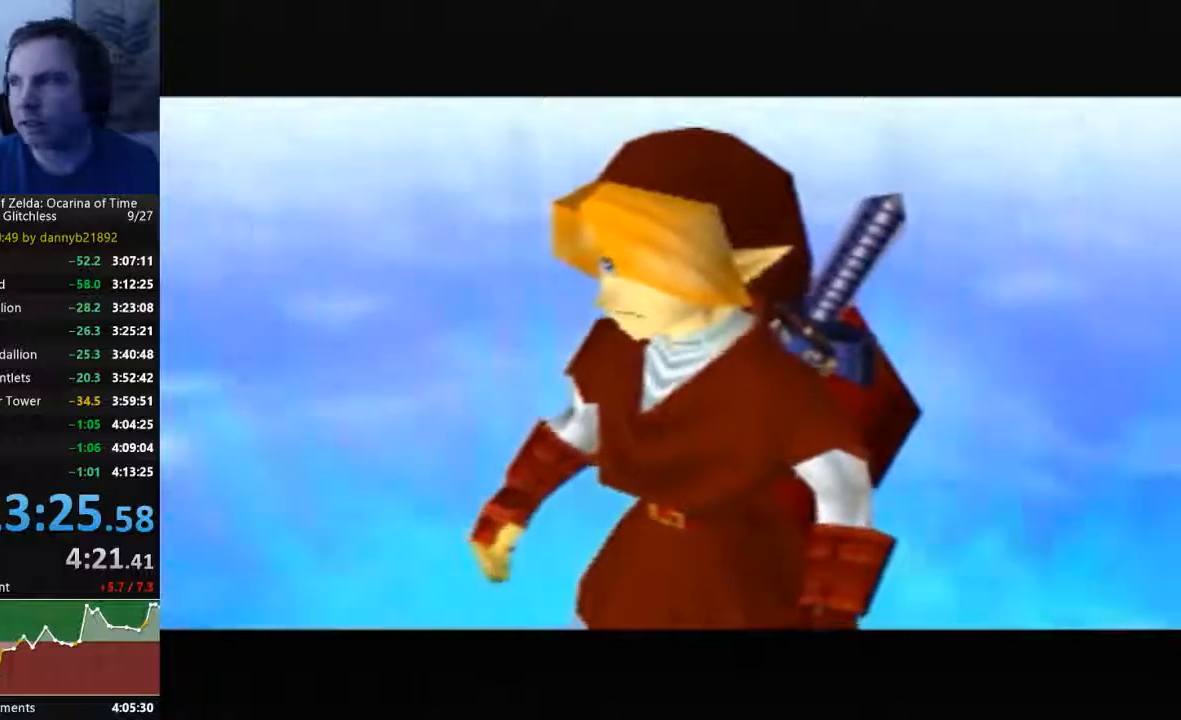
{"dt_ms": 500, "buttons": [], "left_stick": "center", "events": [[67, "B", "down"], [200, "B", "up"], [333, "B", "down"], [400, "B", "up"]]}
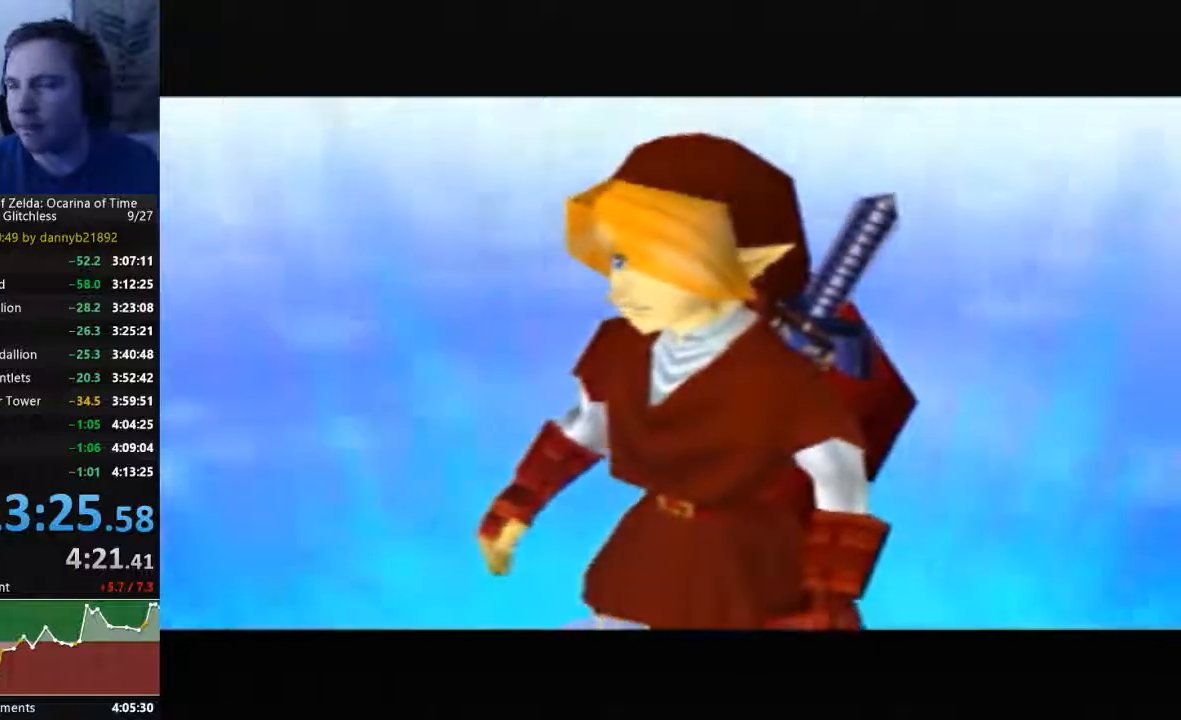
{"dt_ms": 500, "buttons": ["B"], "left_stick": "center", "events": [[33, "B", "down"], [167, "B", "up"], [300, "B", "down"], [367, "B", "up"], [500, "B", "down"]]}
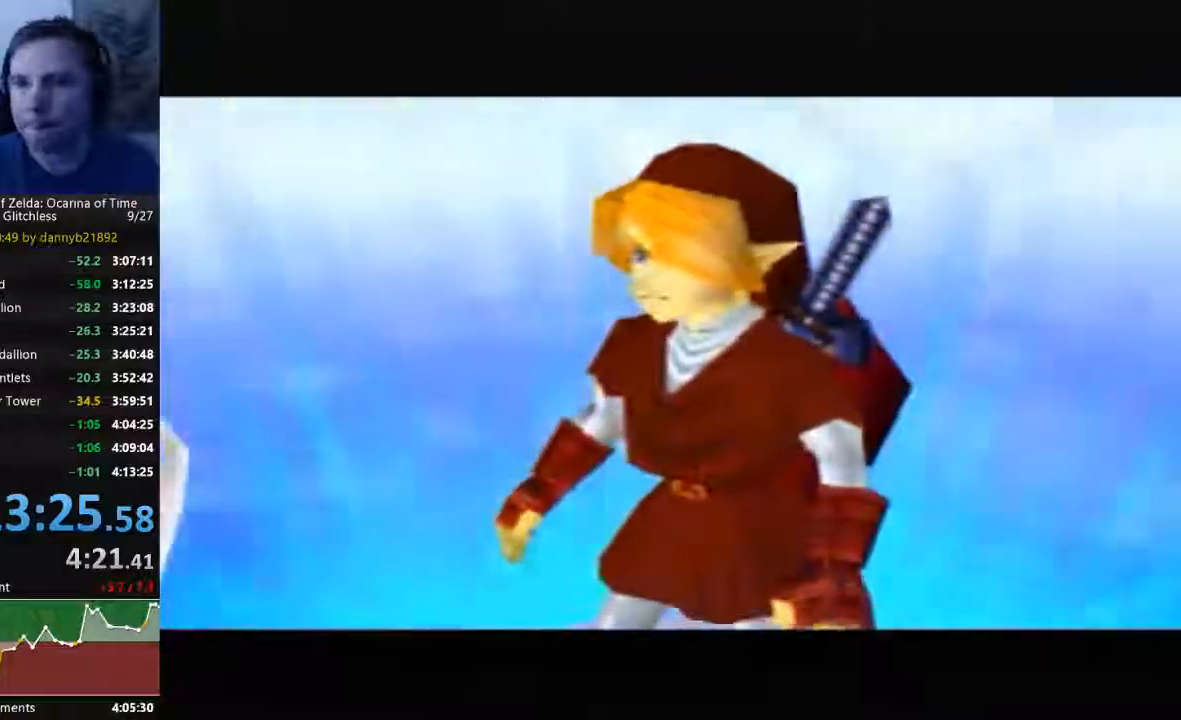
{"dt_ms": 500, "buttons": ["B"], "left_stick": "center", "events": [[100, "B", "up"], [233, "B", "down"], [333, "B", "up"], [433, "B", "down"]]}
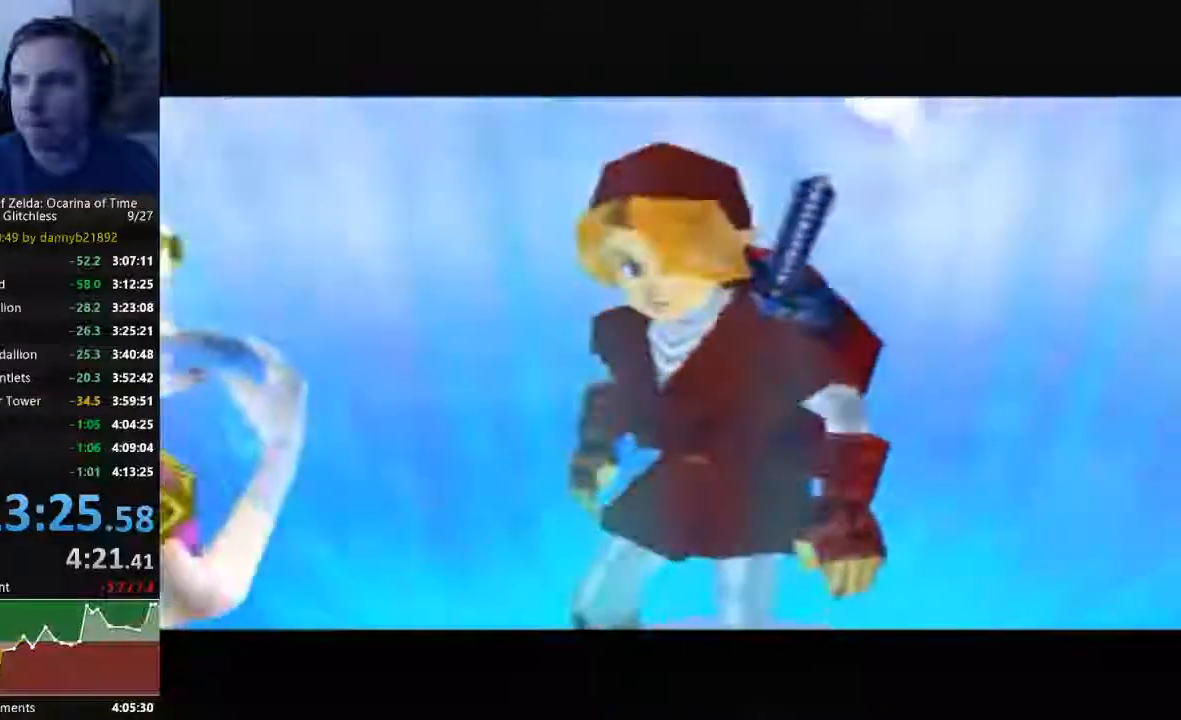
{"dt_ms": 500, "buttons": [], "left_stick": "center", "events": [[67, "B", "up"], [200, "B", "down"], [300, "B", "up"]]}
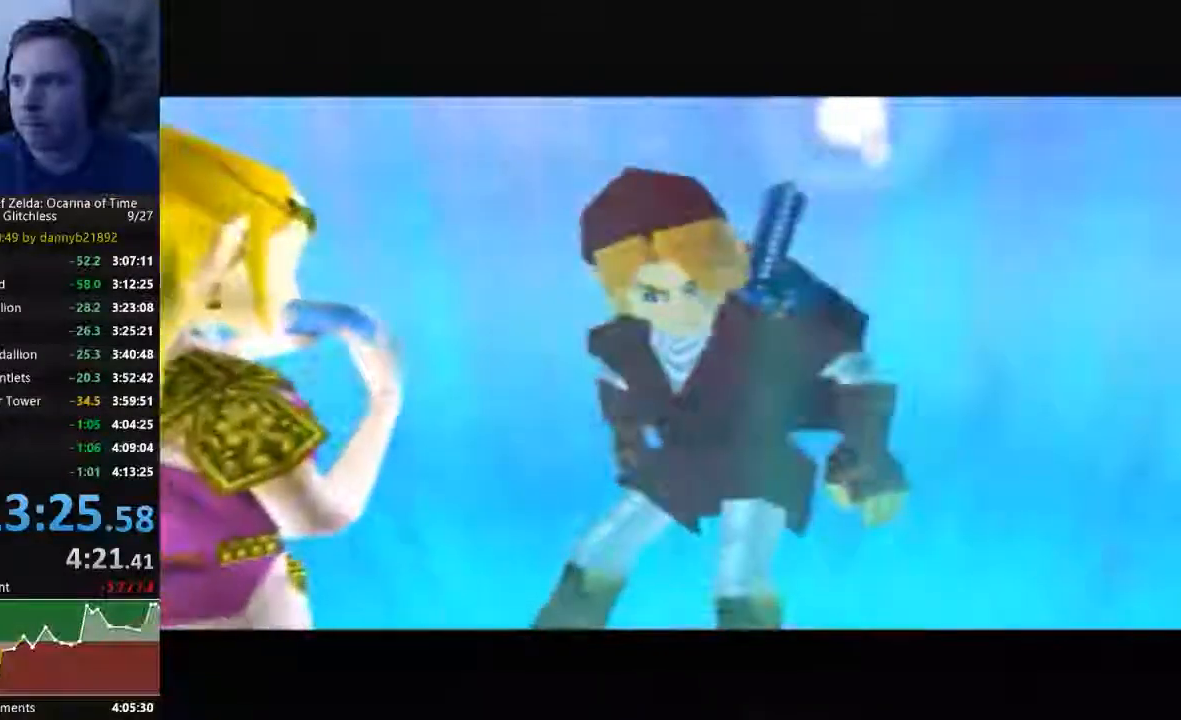
{"dt_ms": 500, "buttons": [], "left_stick": "center", "events": []}
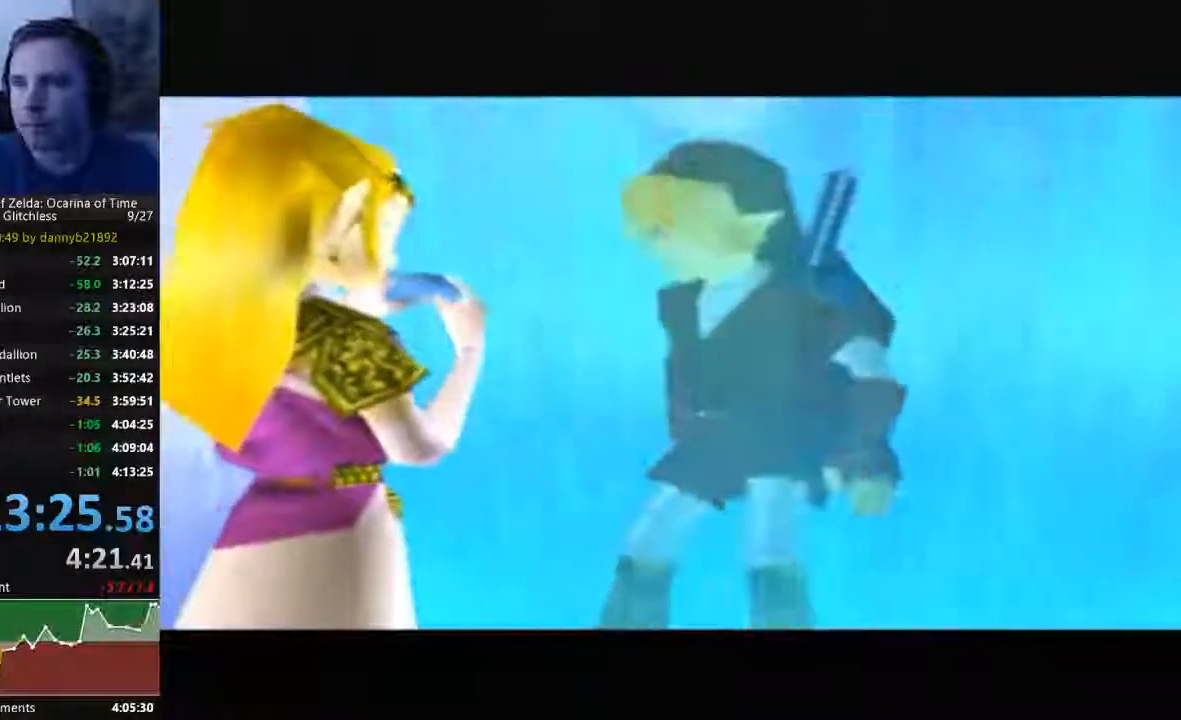
{"dt_ms": 500, "buttons": [], "left_stick": "center", "events": []}
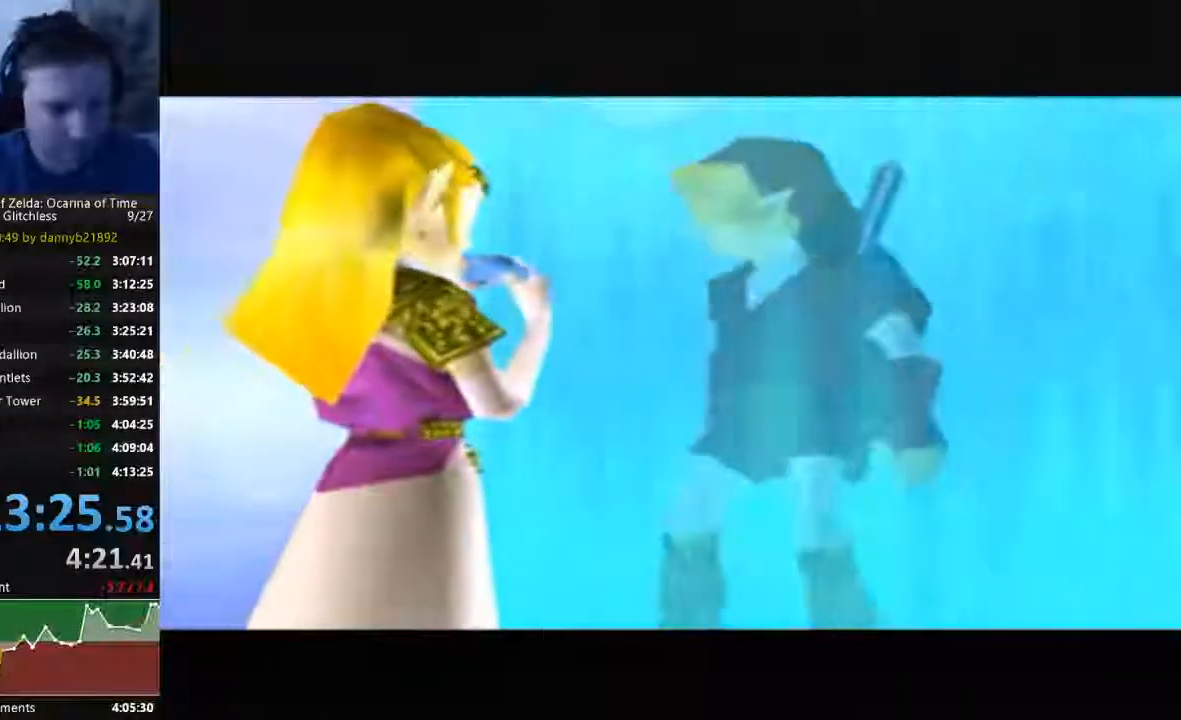
{"dt_ms": 500, "buttons": [], "left_stick": "center", "events": []}
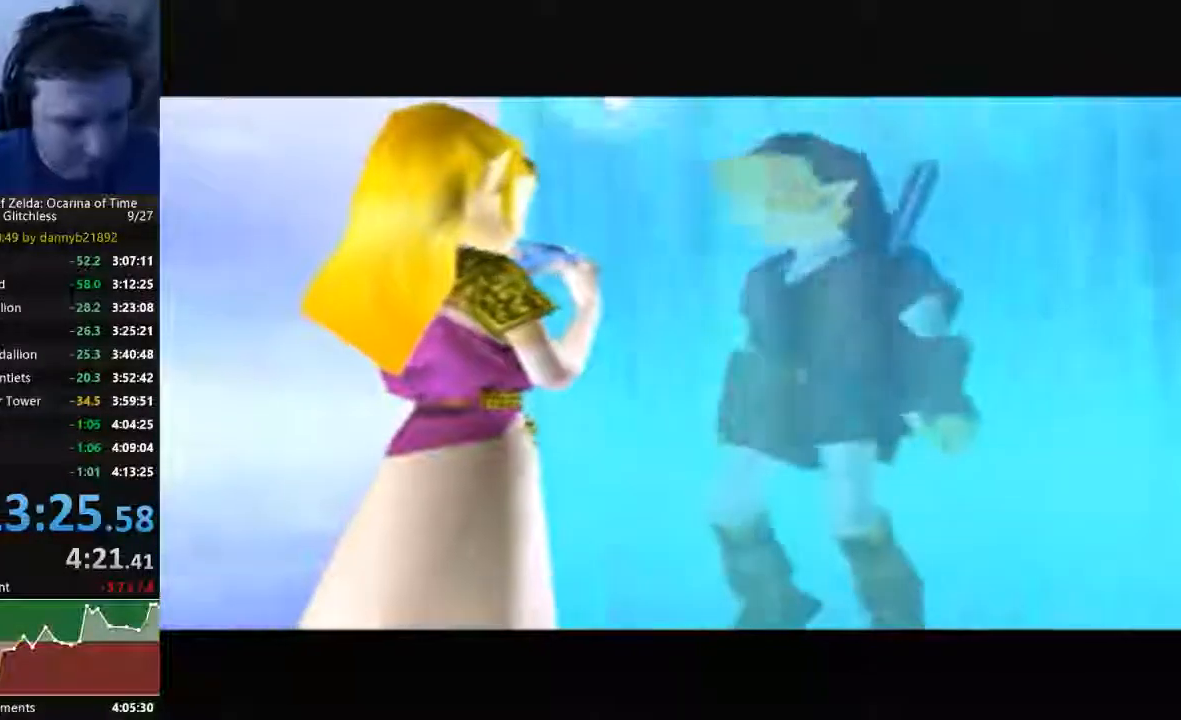
{"dt_ms": 500, "buttons": ["C_UP"], "left_stick": "center", "events": [[500, "C_UP", "down"]]}
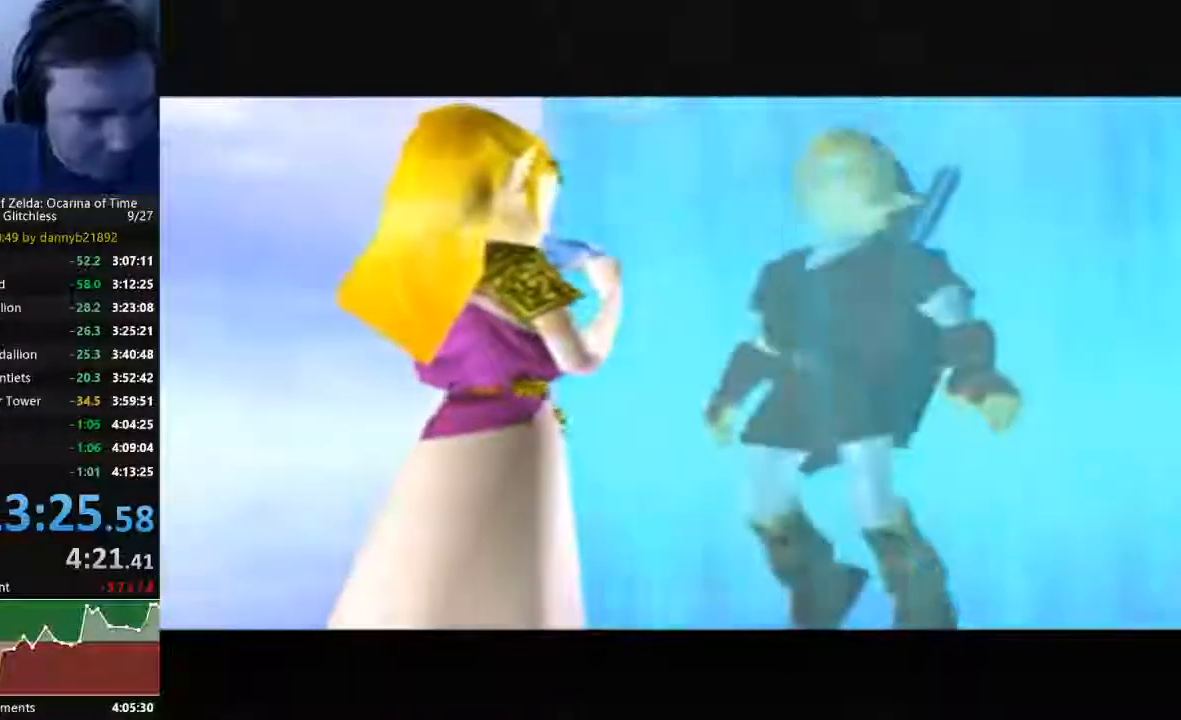
{"dt_ms": 500, "buttons": [], "left_stick": "center", "events": [[333, "C_UP", "up"]]}
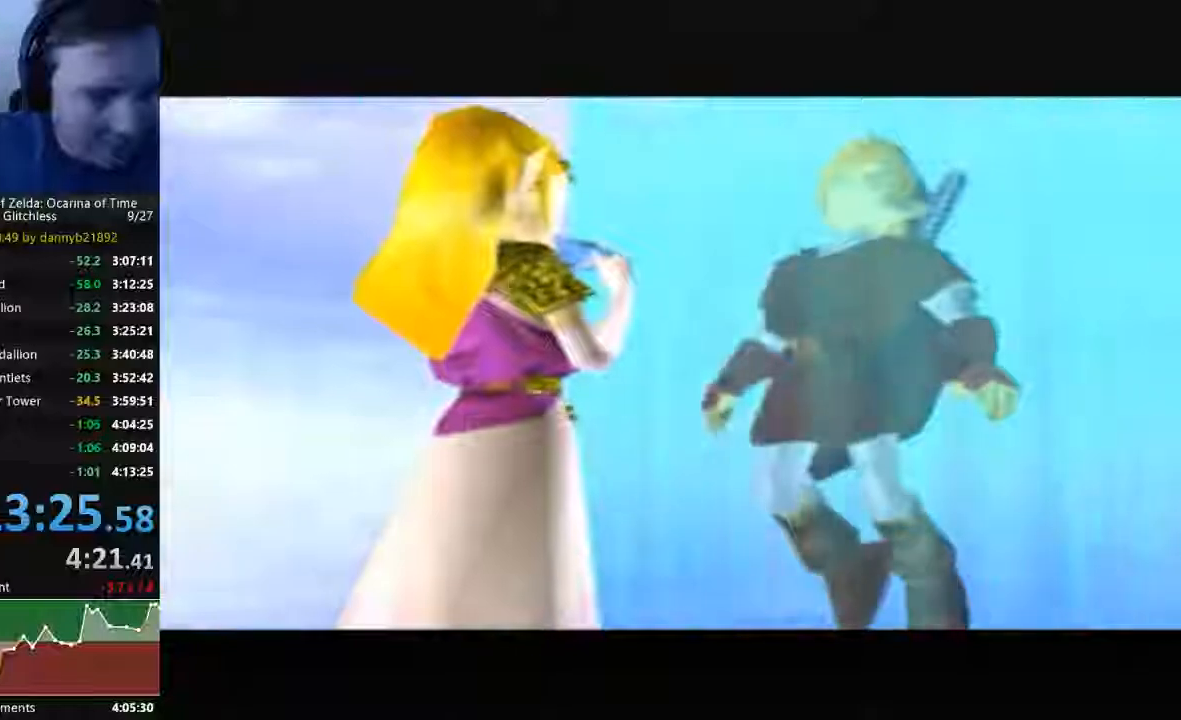
{"dt_ms": 500, "buttons": [], "left_stick": "center", "events": []}
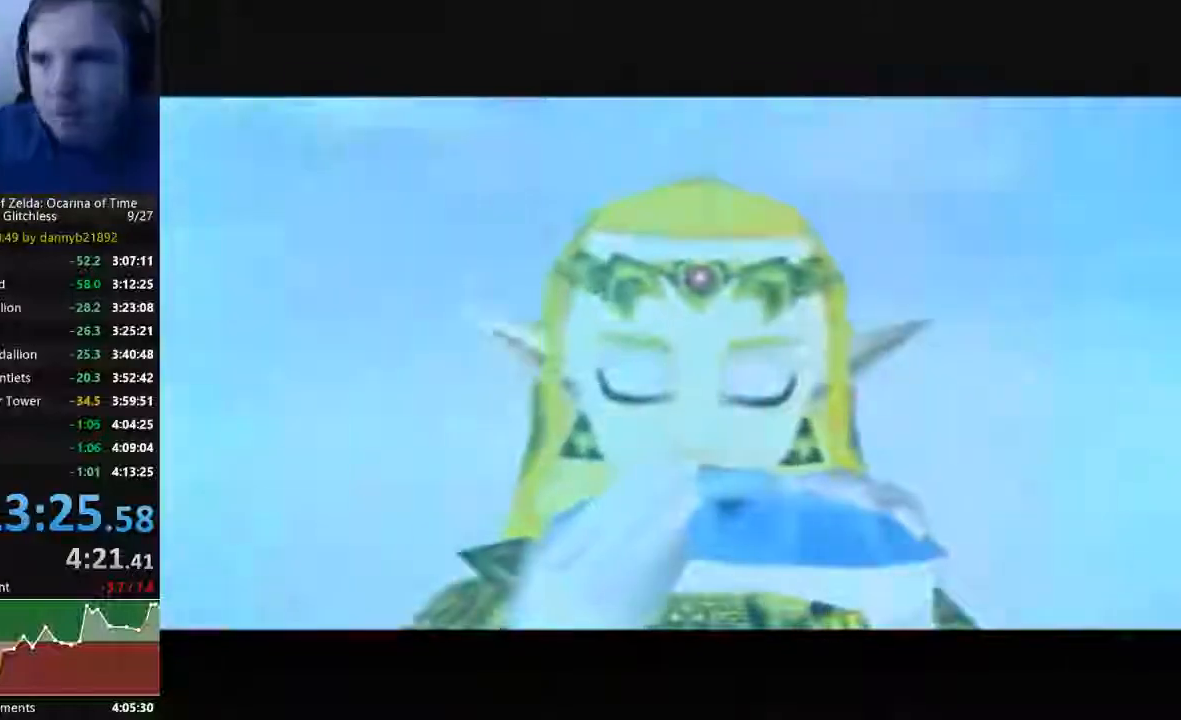
{"dt_ms": 500, "buttons": [], "left_stick": "center"}
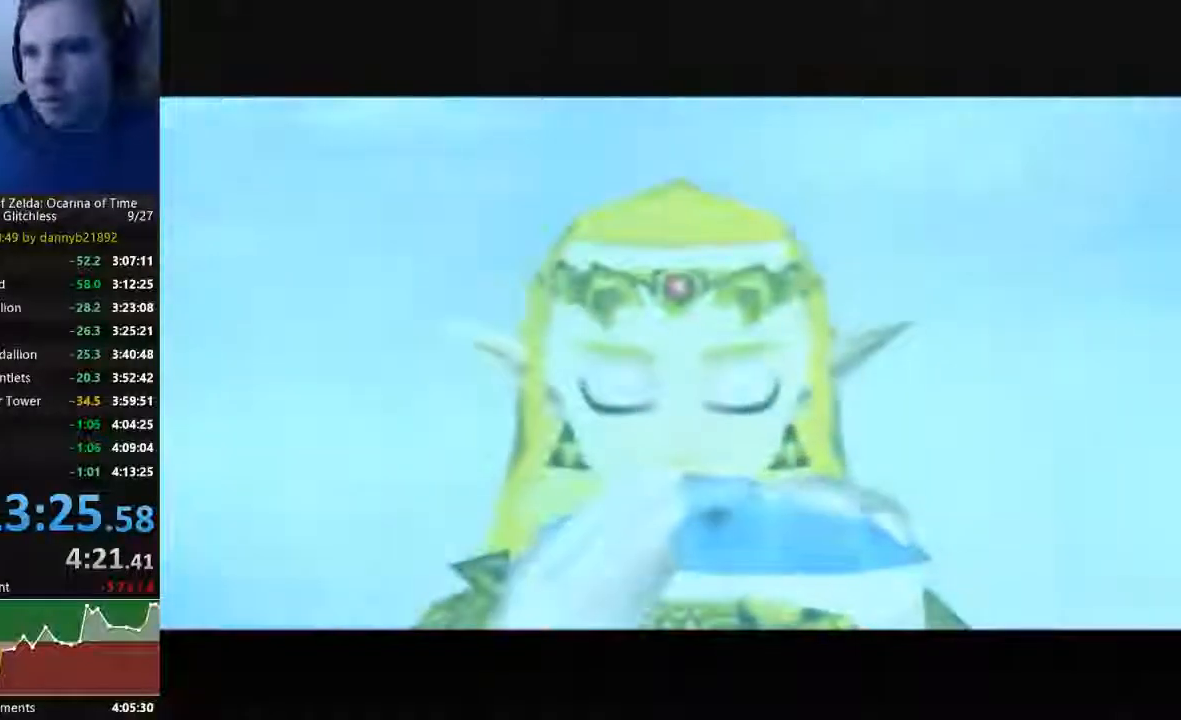
{"dt_ms": 500, "buttons": [], "left_stick": "center"}
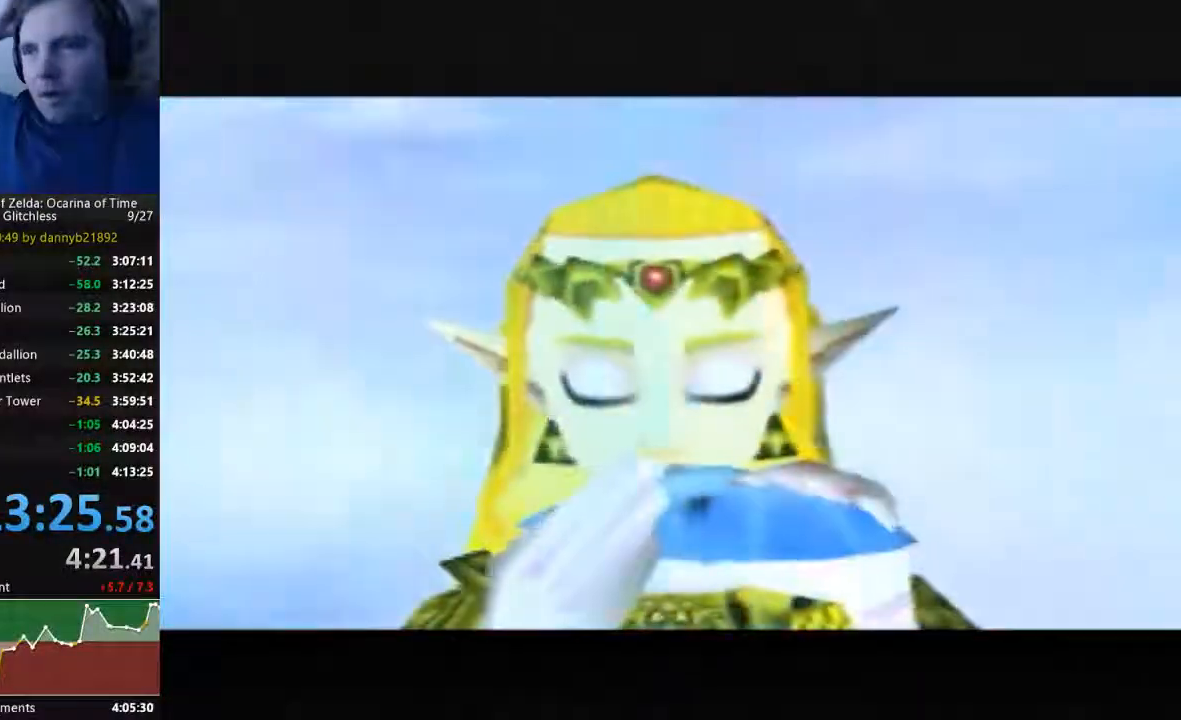
{"dt_ms": 1000, "buttons": [], "left_stick": "center"}
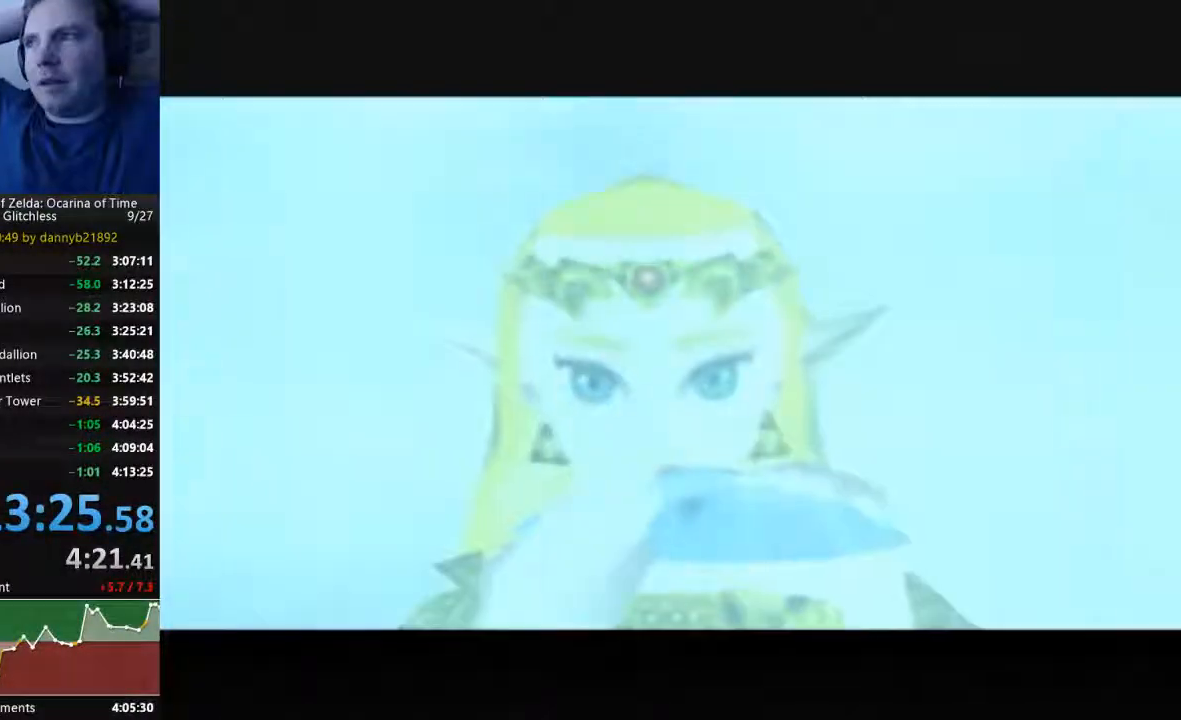
{"dt_ms": 500, "buttons": [], "left_stick": "center", "events": []}
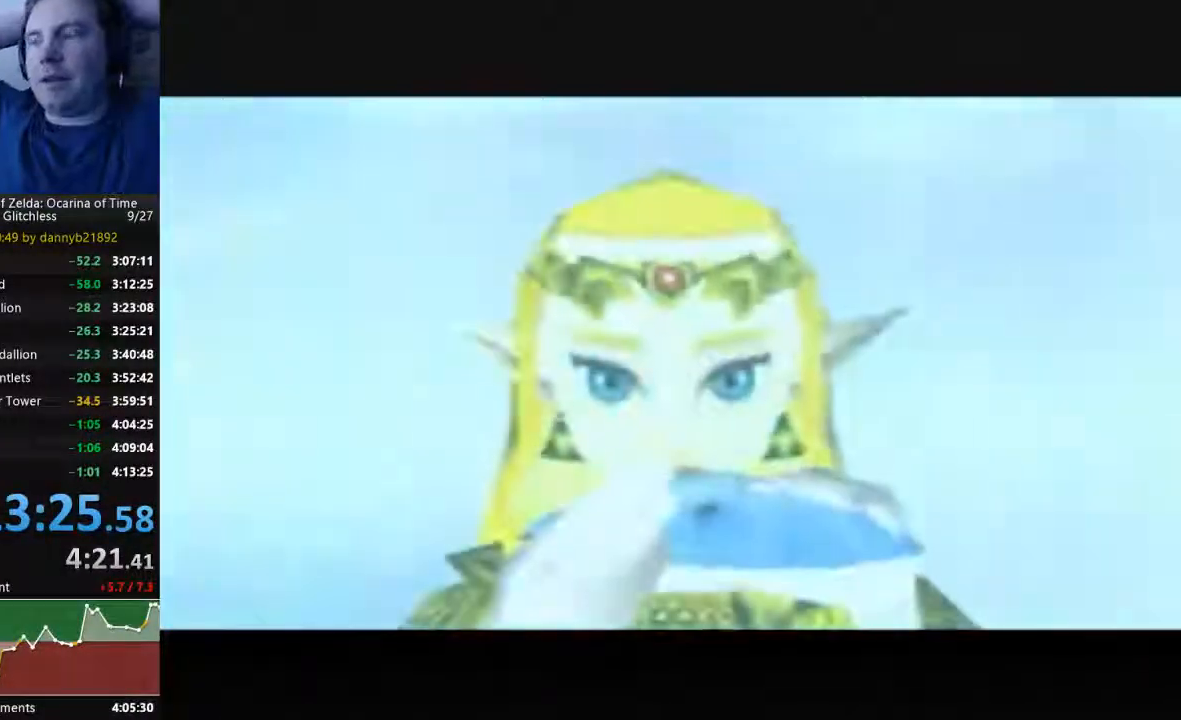
{"dt_ms": 500, "buttons": [], "left_stick": "center", "events": []}
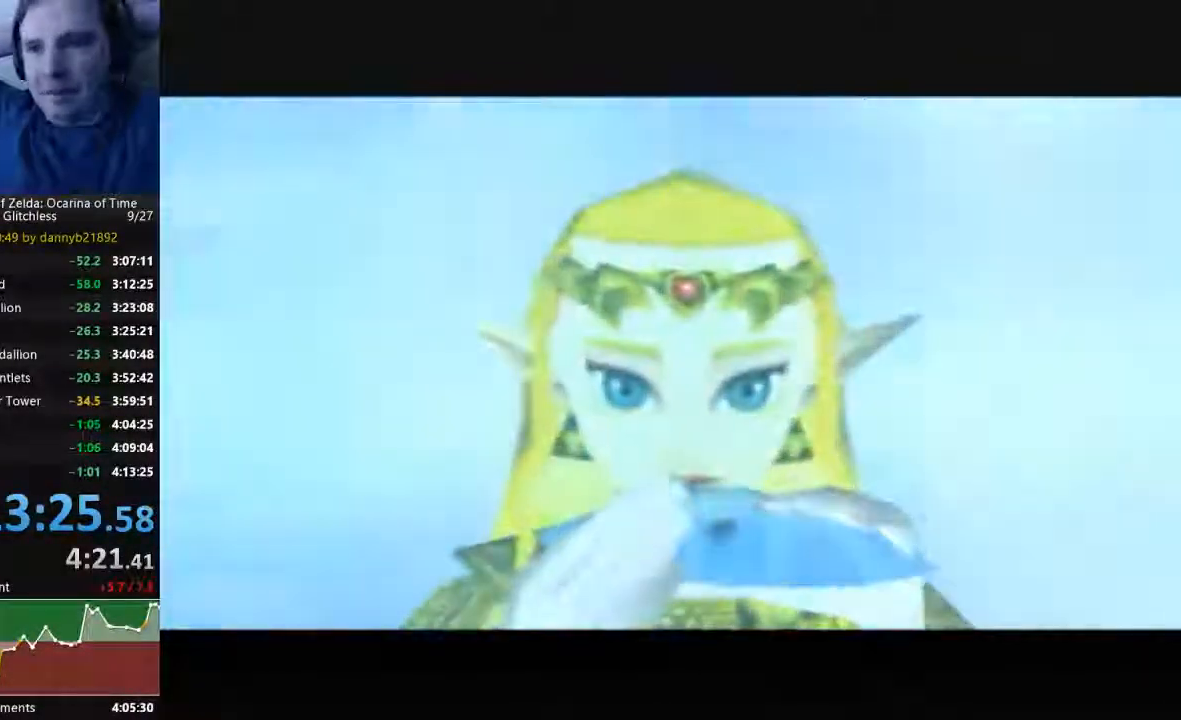
{"dt_ms": 500, "buttons": [], "left_stick": "center", "events": []}
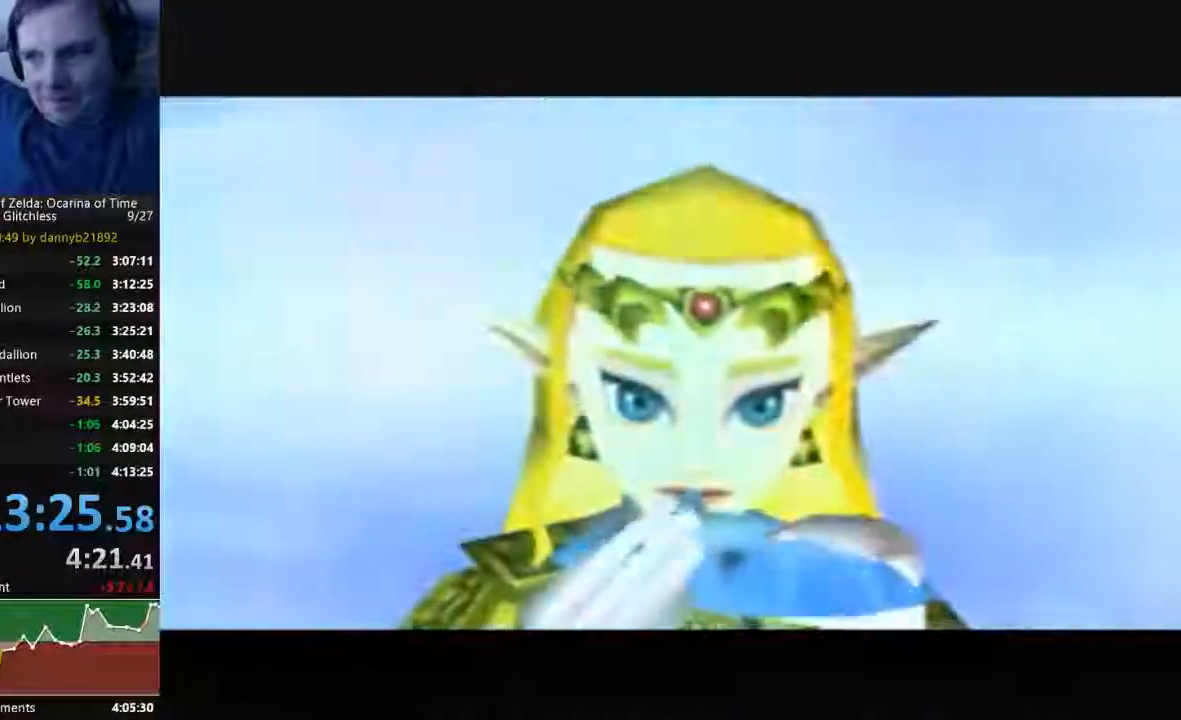
{"dt_ms": 500, "buttons": [], "left_stick": "center", "events": []}
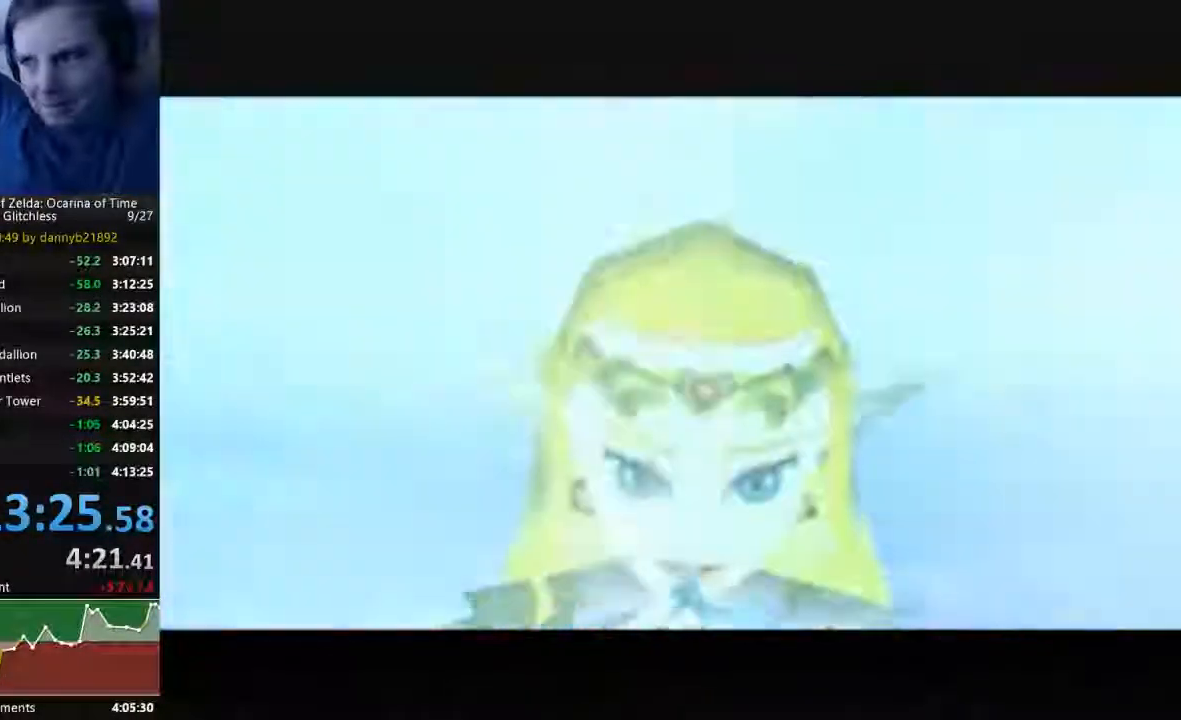
{"dt_ms": 500, "buttons": [], "left_stick": "center", "events": []}
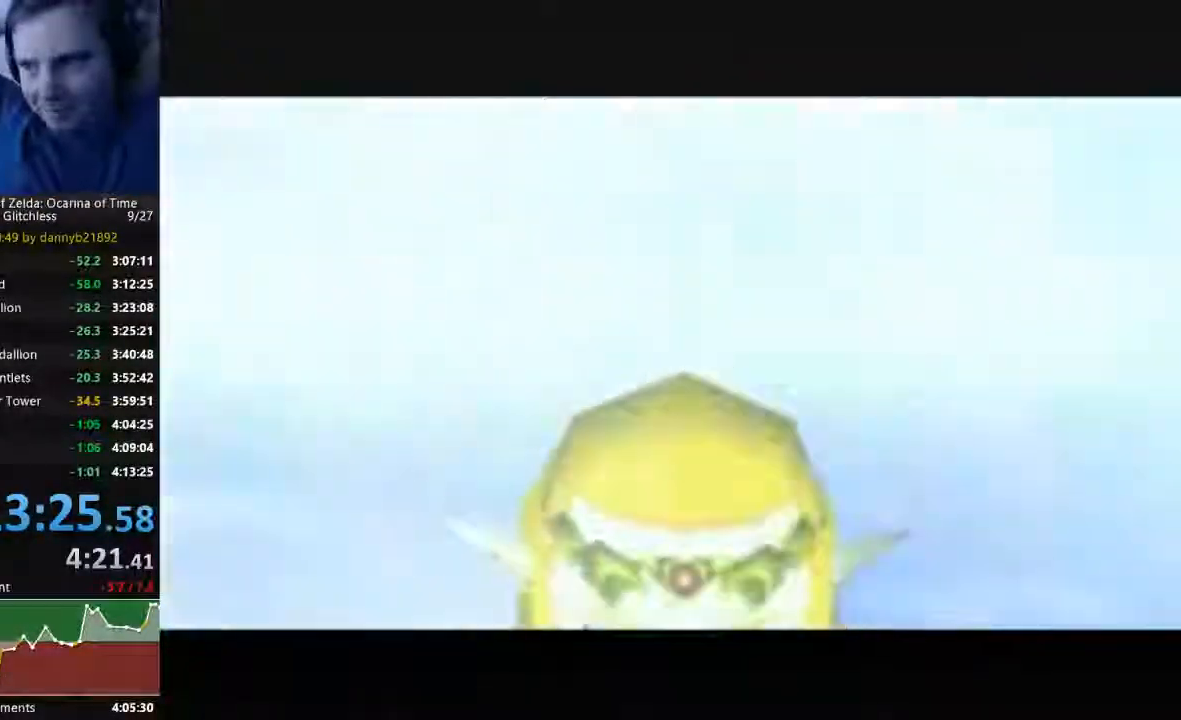
{"dt_ms": 500, "buttons": [], "left_stick": "center", "events": [[300, "C_UP", "down"], [367, "C_UP", "up"]]}
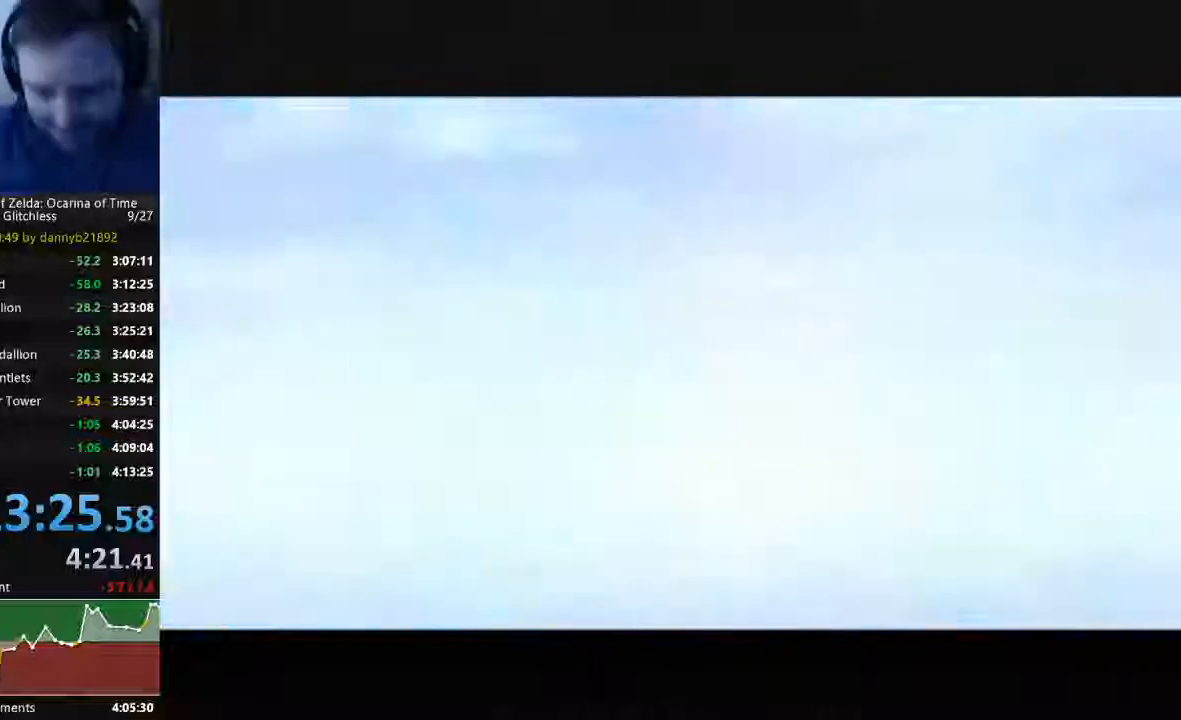
{"dt_ms": 500, "buttons": [], "left_stick": "center", "events": []}
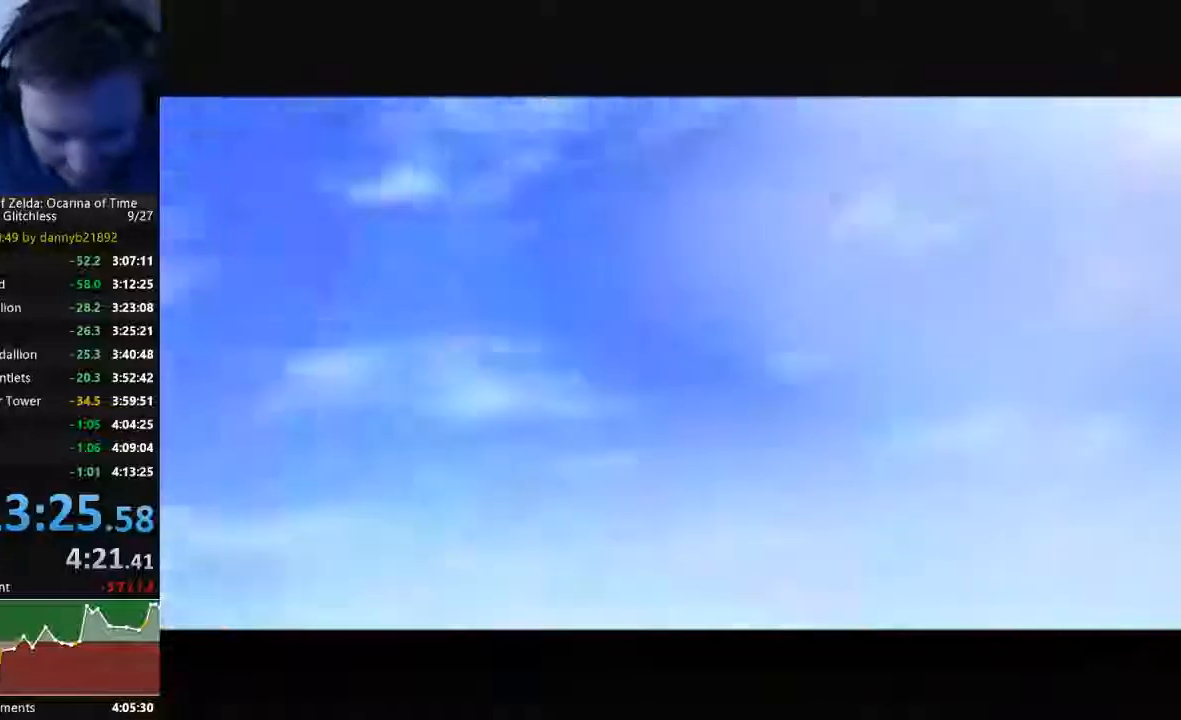
{"dt_ms": 500, "buttons": [], "left_stick": "center", "events": []}